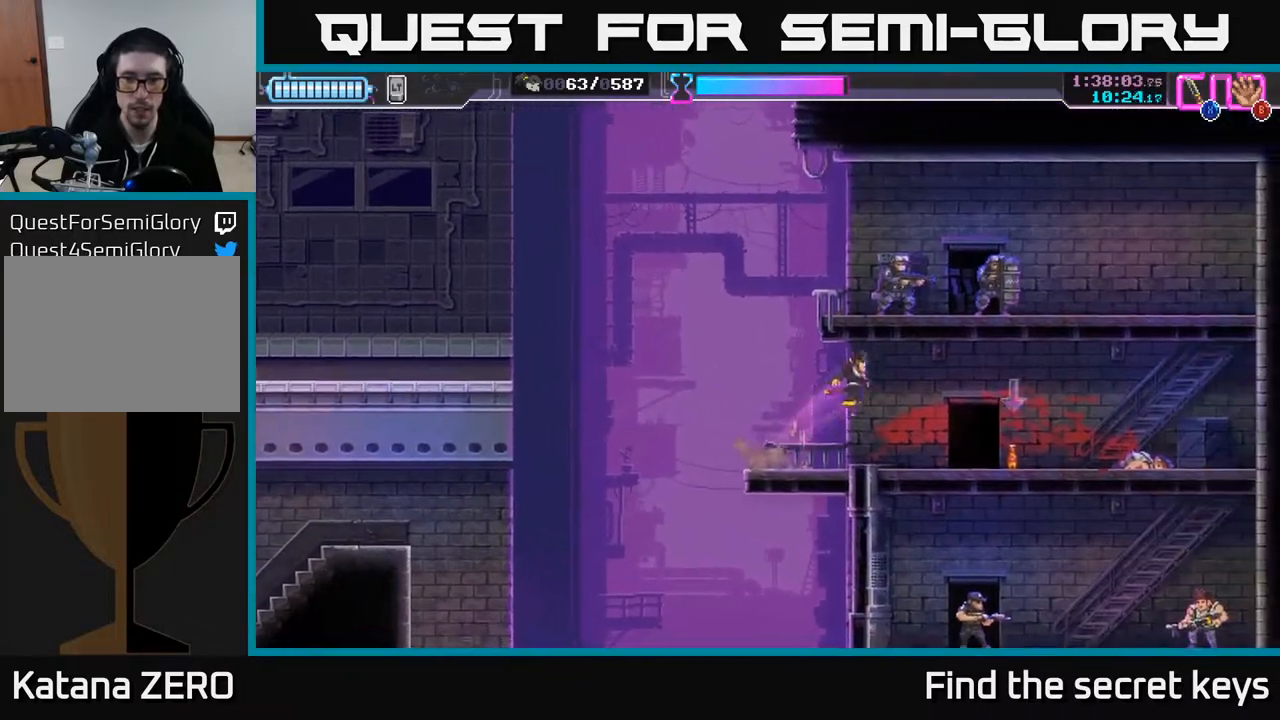
Gameplay with a controller (Xbox layout); each line is a JSON object with the inputs held at the frame after it. "events" lists button and stick changes between this image and that frame as [ms after this image, input, new state], when the widget could be followed in between.
{"buttons": ["X"], "left_stick": "up-right", "right_stick": "center", "events": [[117, "X", "up"], [167, "A", "up"], [433, "X", "down"]]}
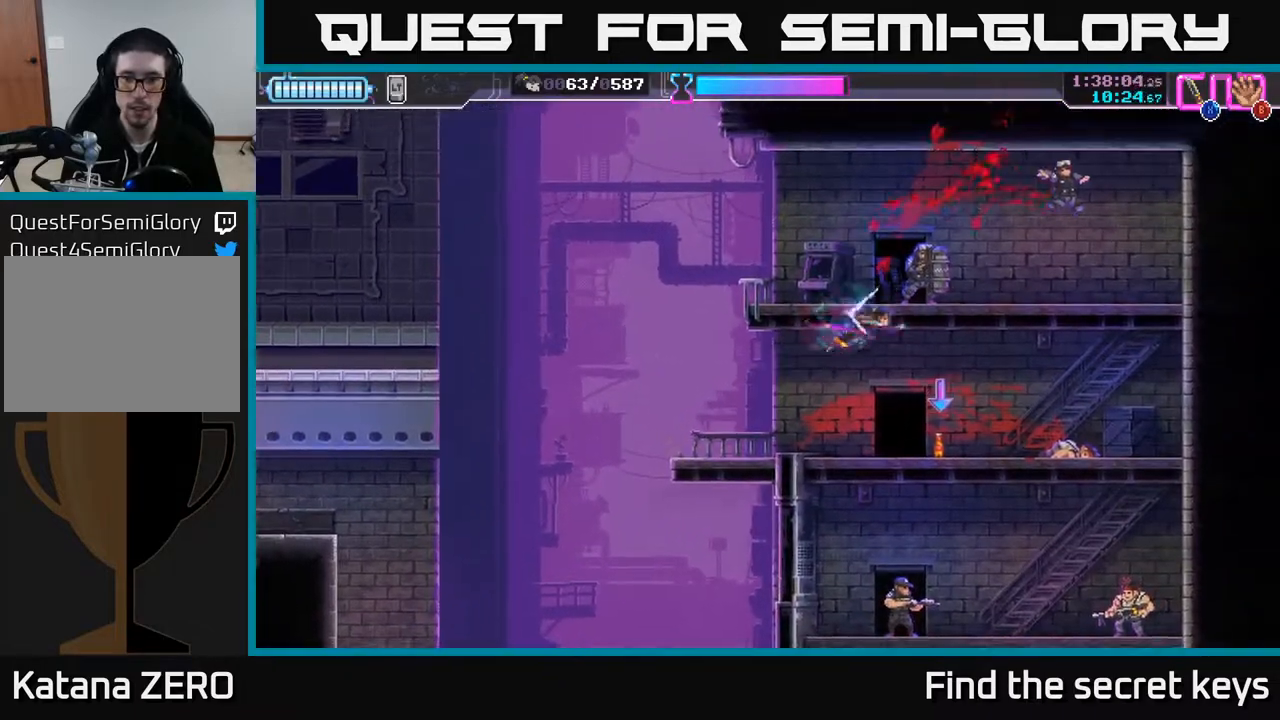
{"buttons": [], "left_stick": "center", "right_stick": "center", "events": [[33, "X", "up"], [250, "left_stick", "center"]]}
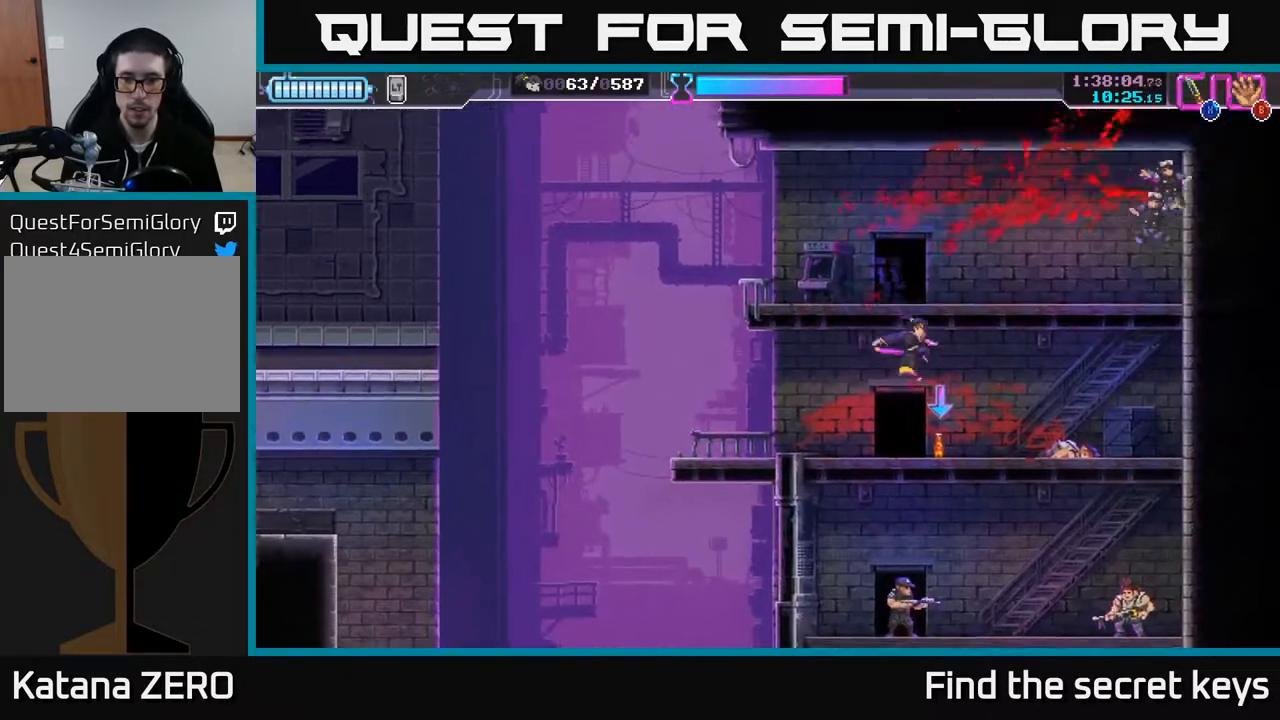
{"buttons": [], "left_stick": "down", "right_stick": "center", "events": [[117, "B", "down"], [200, "B", "up"], [483, "left_stick", "down"]]}
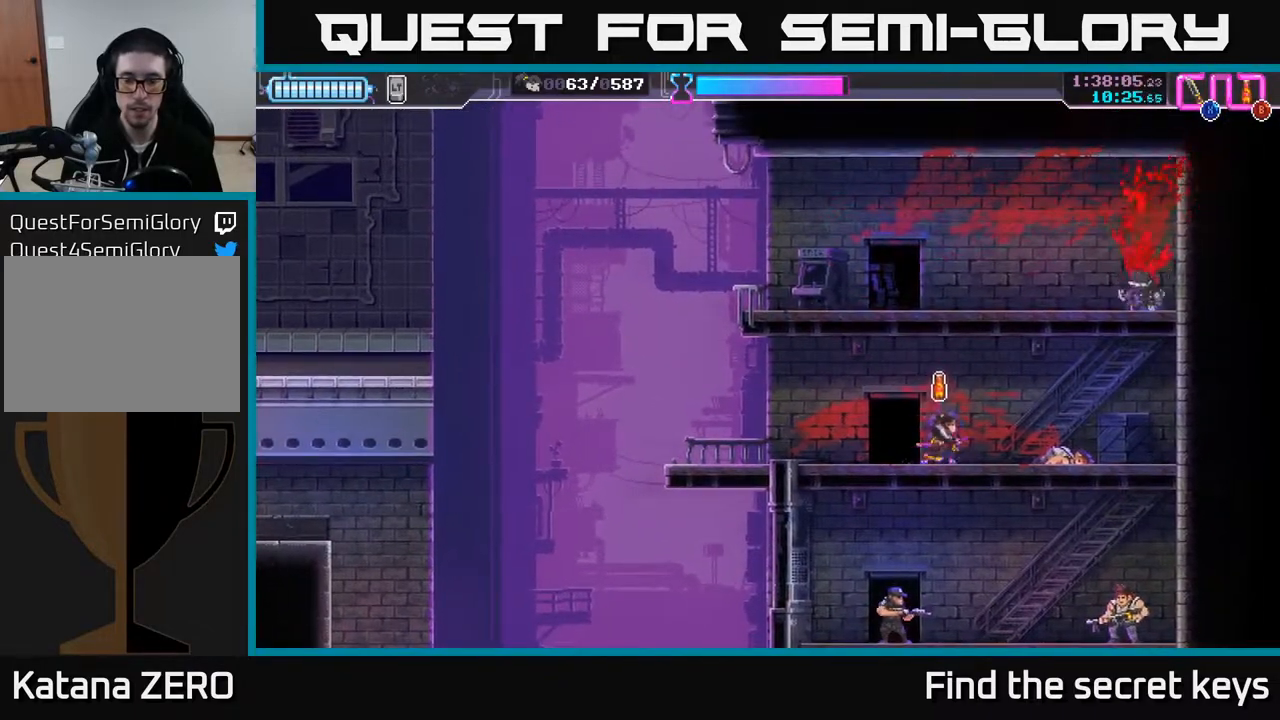
{"buttons": [], "left_stick": "right", "right_stick": "center", "events": [[267, "left_stick", "down-left"], [317, "X", "down"], [417, "X", "up"], [450, "left_stick", "right"]]}
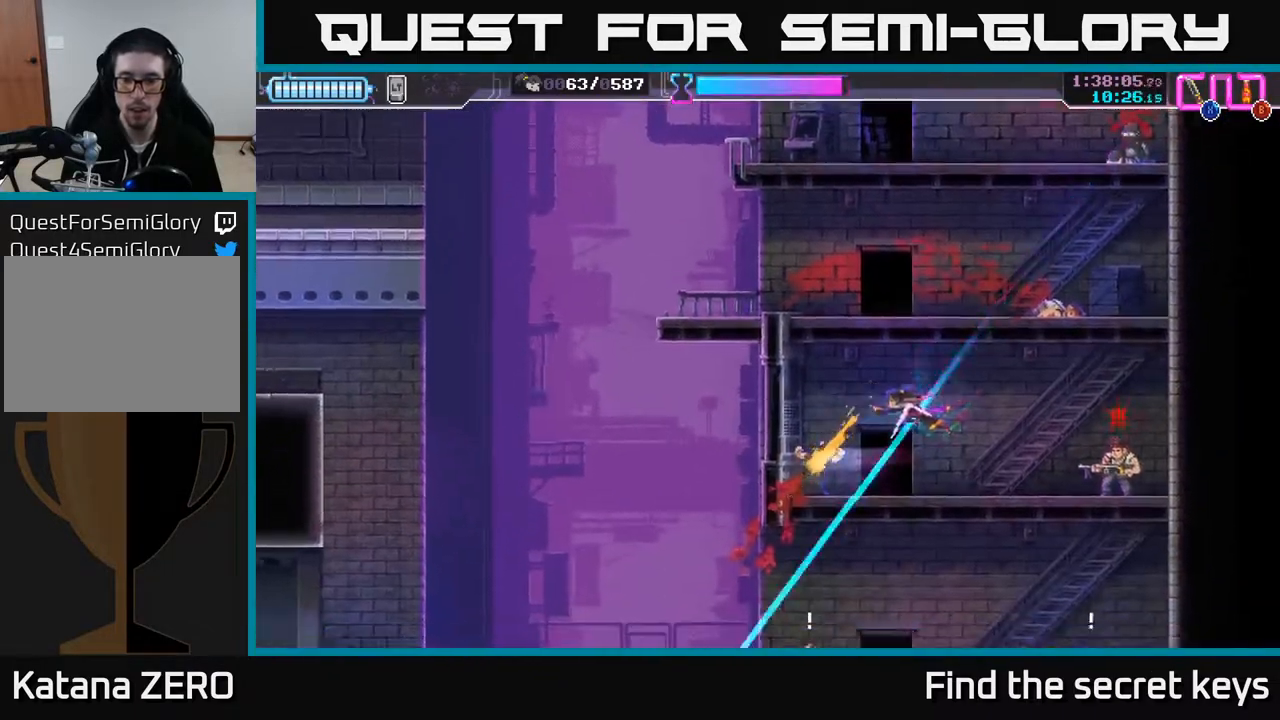
{"buttons": [], "left_stick": "right", "right_stick": "center", "events": [[283, "R2", "down"], [483, "R2", "up"]]}
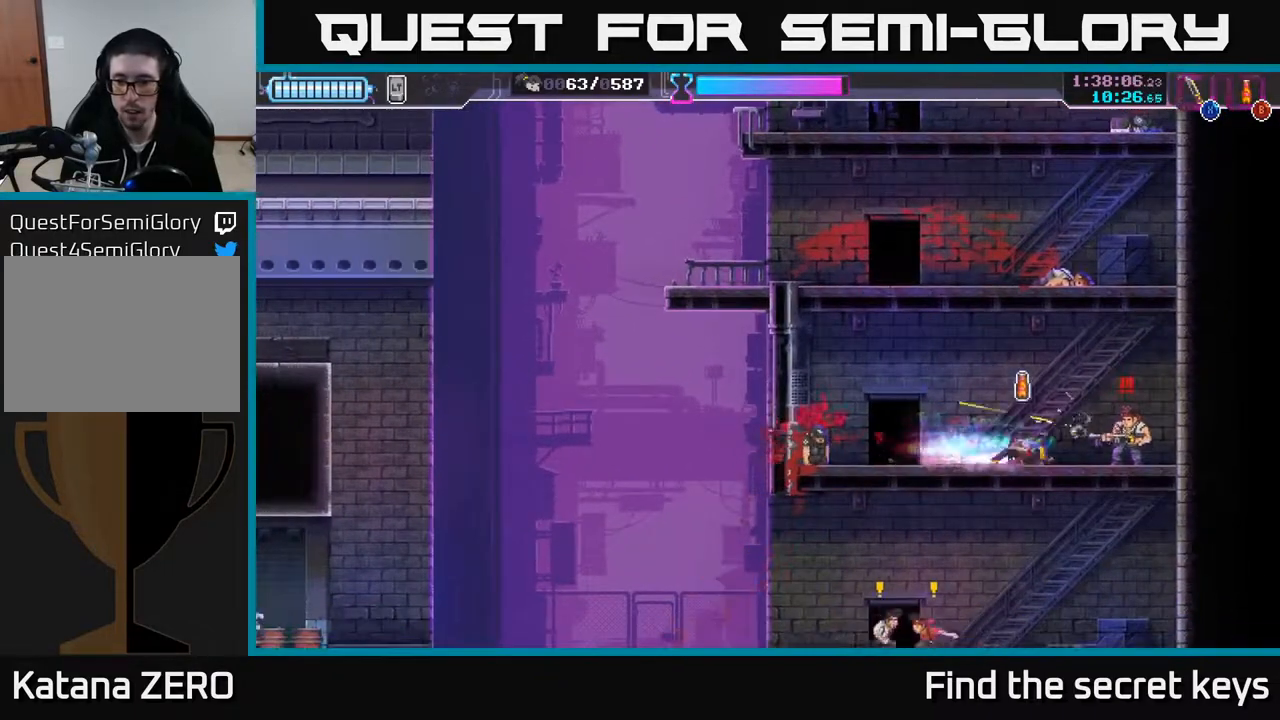
{"buttons": [], "left_stick": "left", "right_stick": "center", "events": [[17, "X", "down"], [100, "X", "up"], [150, "left_stick", "center"], [483, "left_stick", "left"]]}
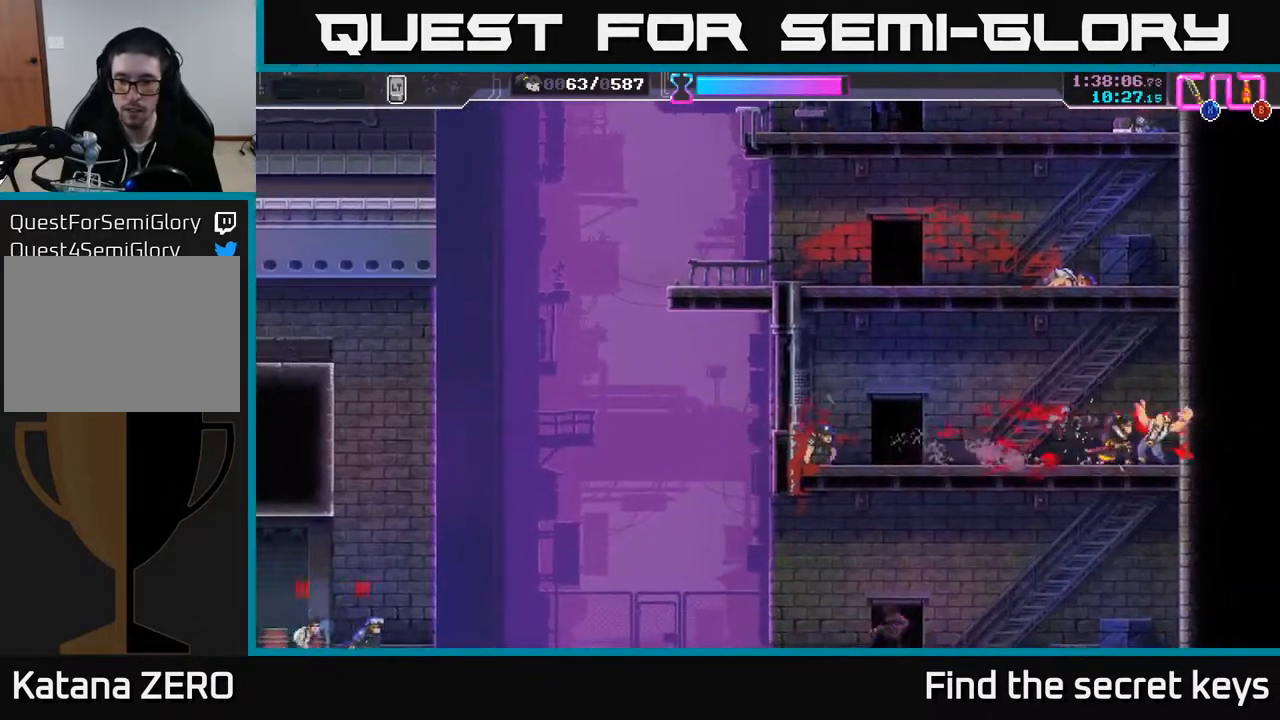
{"buttons": ["B"], "left_stick": "left", "right_stick": "center", "events": [[150, "left_stick", "center"], [433, "left_stick", "left"], [483, "B", "down"]]}
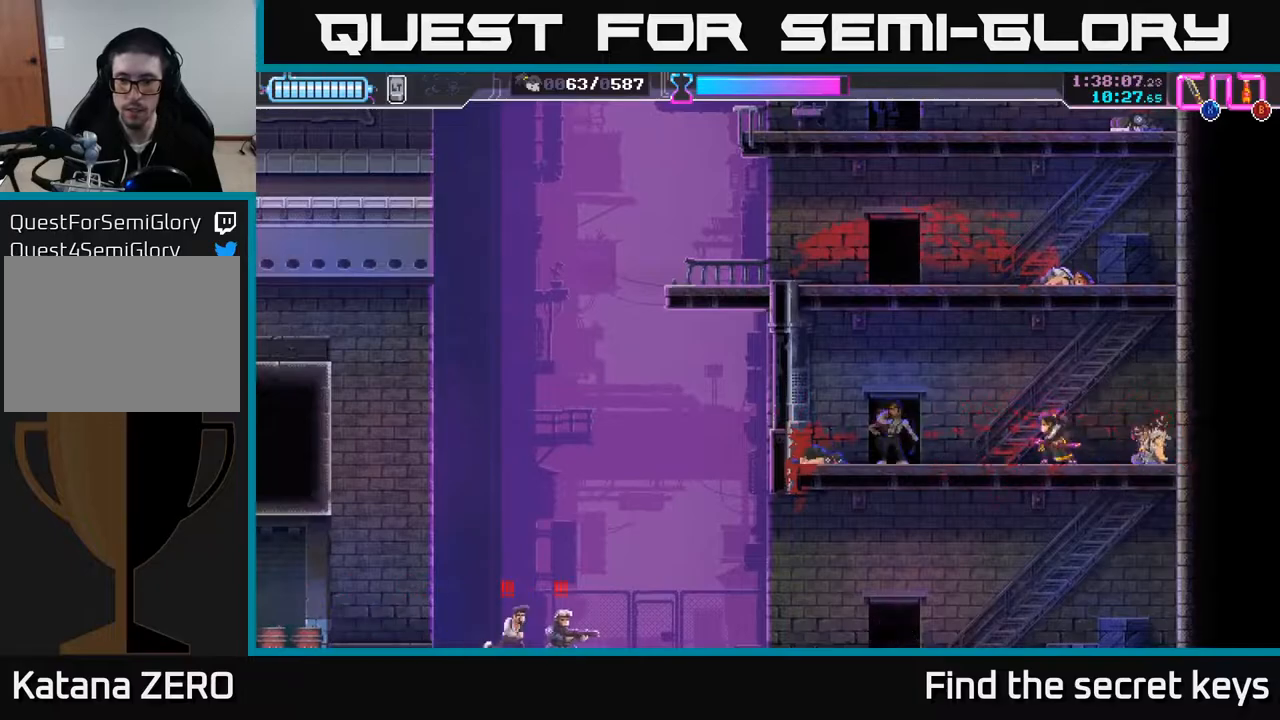
{"buttons": [], "left_stick": "left", "right_stick": "center", "events": [[50, "B", "up"], [167, "R2", "down"], [333, "R2", "up"], [367, "X", "down"], [450, "X", "up"]]}
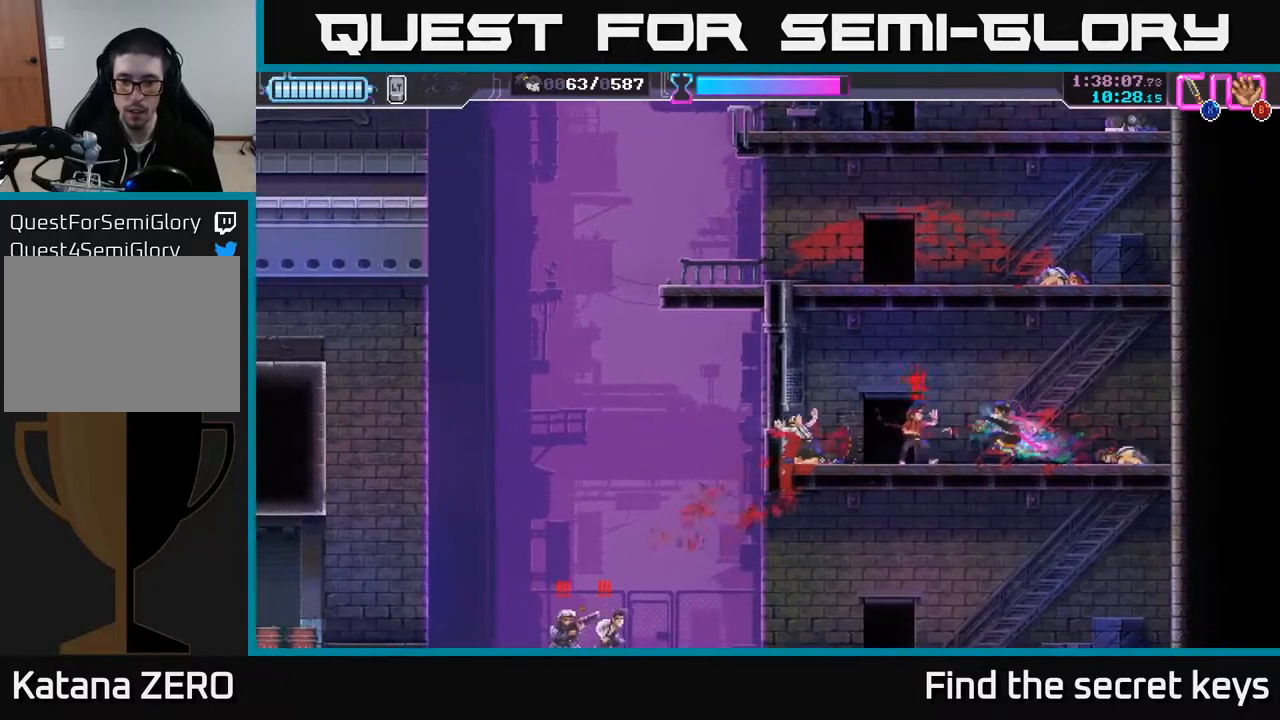
{"buttons": [], "left_stick": "center", "right_stick": "center", "events": [[33, "X", "down"], [117, "X", "up"], [167, "X", "down"], [250, "X", "up"], [383, "X", "down"], [400, "X", "up"], [467, "left_stick", "center"]]}
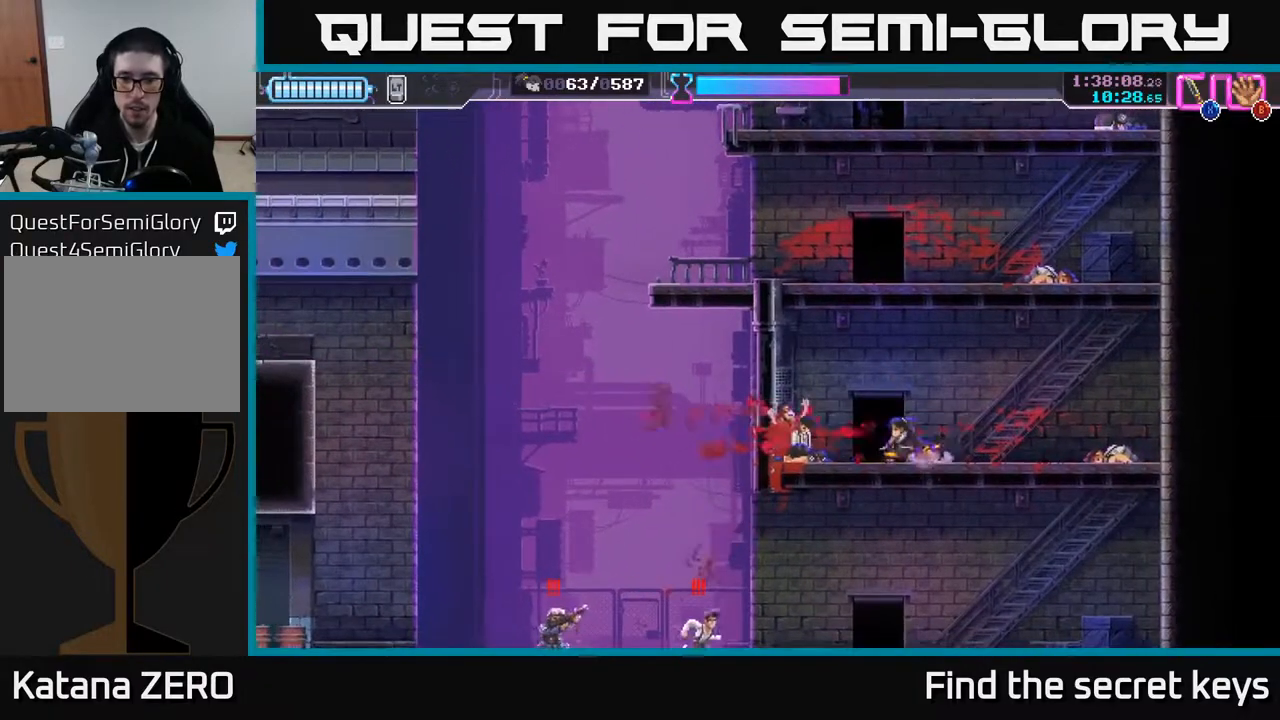
{"buttons": [], "left_stick": "up-left", "right_stick": "center", "events": [[67, "left_stick", "left"], [367, "left_stick", "up-left"], [400, "X", "down"], [500, "X", "up"]]}
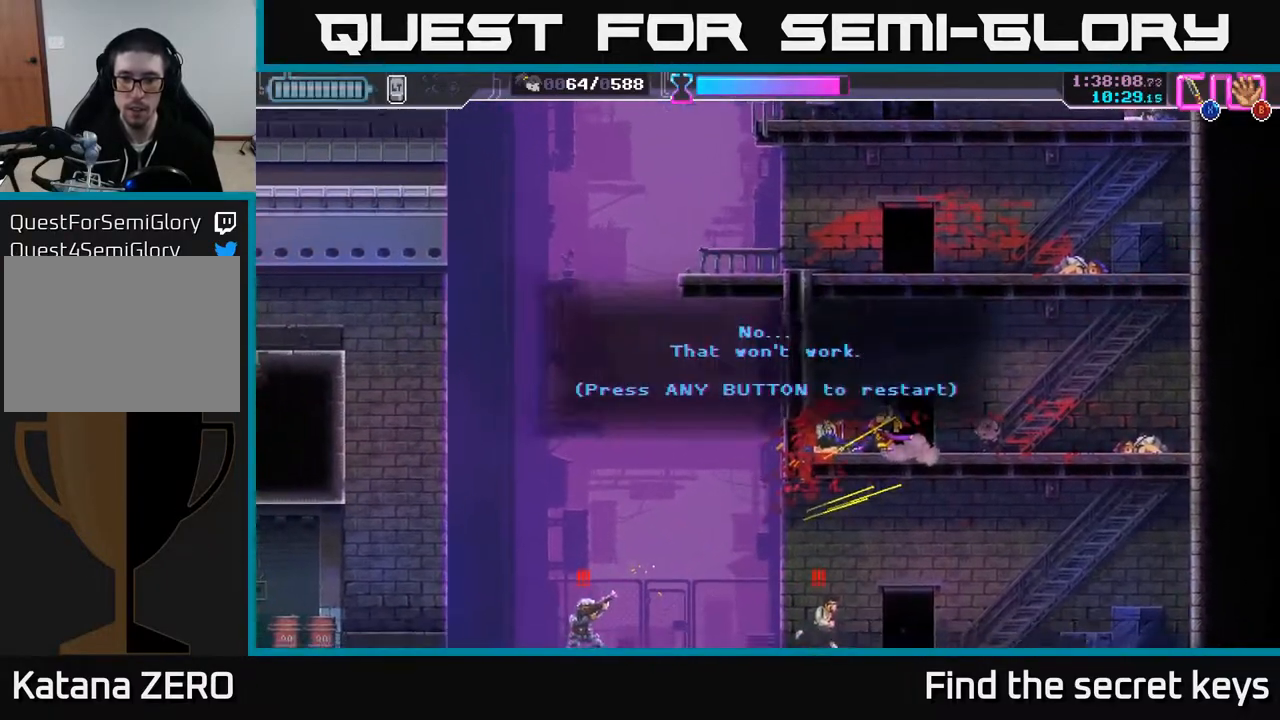
{"buttons": [], "left_stick": "center", "right_stick": "center", "events": [[50, "left_stick", "center"]]}
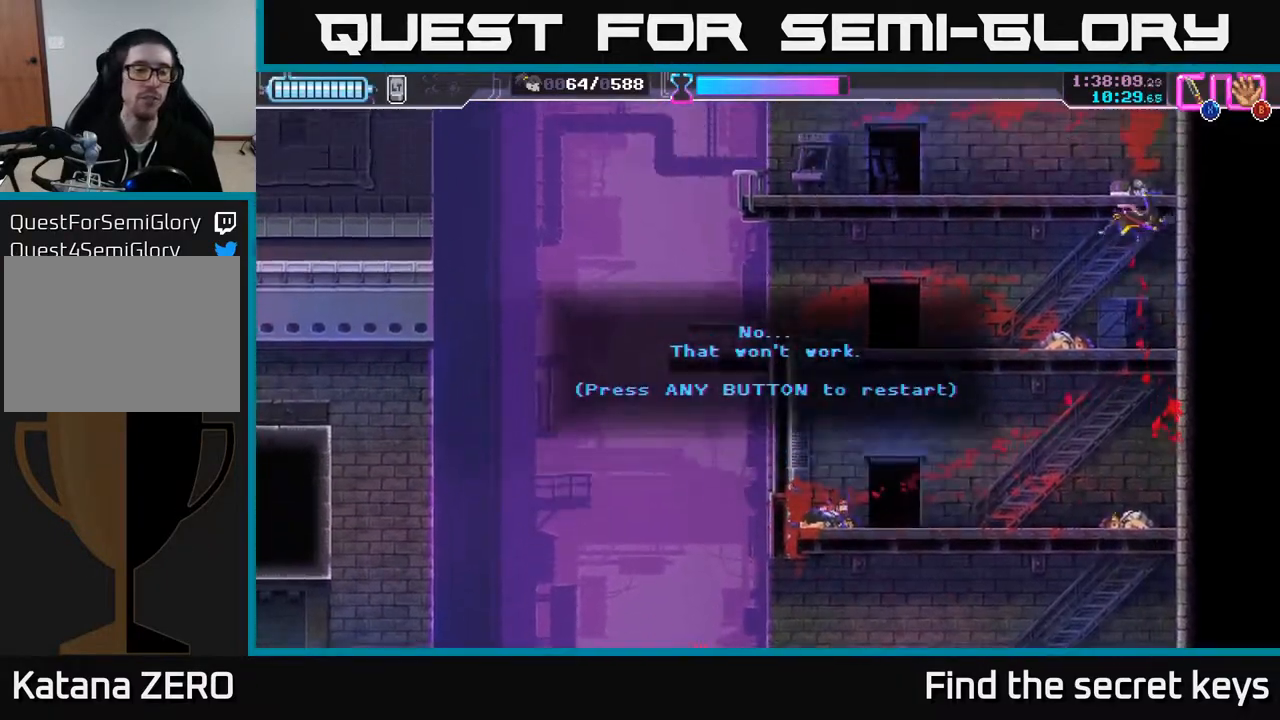
{"buttons": [], "left_stick": "center", "right_stick": "center", "events": []}
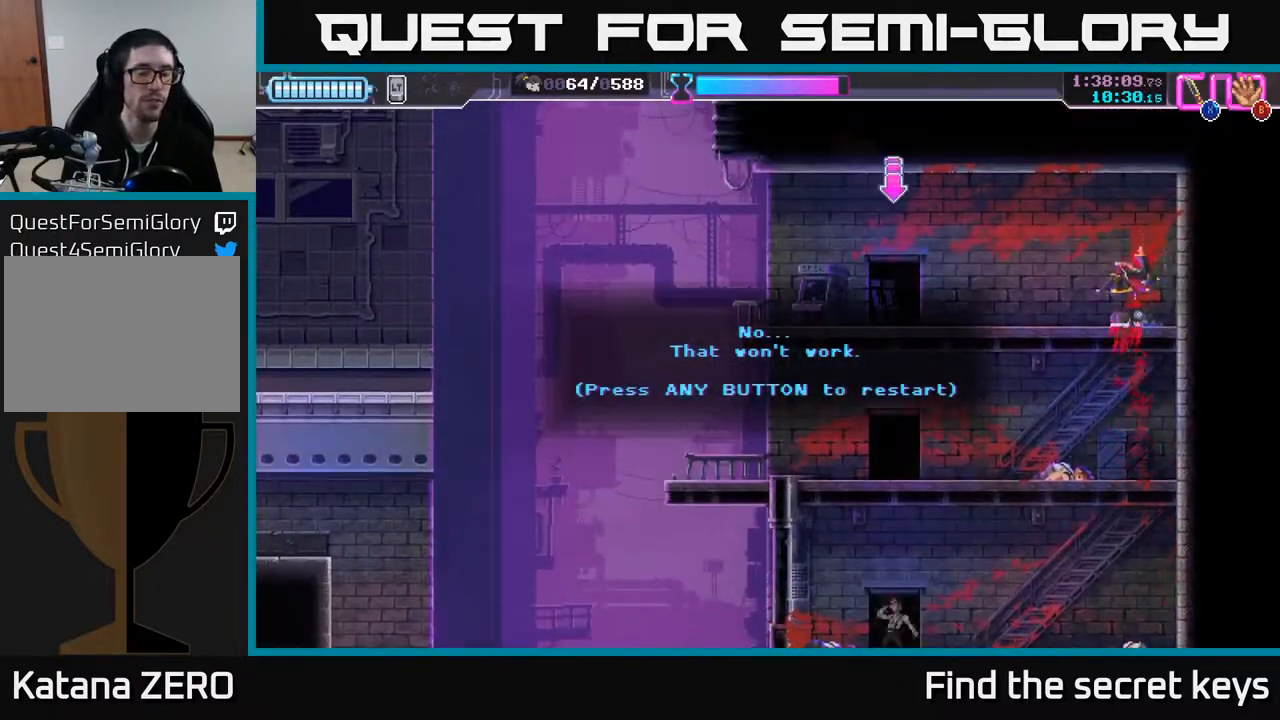
{"buttons": [], "left_stick": "center", "right_stick": "center", "events": [[67, "A", "down"], [167, "A", "up"], [250, "A", "down"], [350, "A", "up"]]}
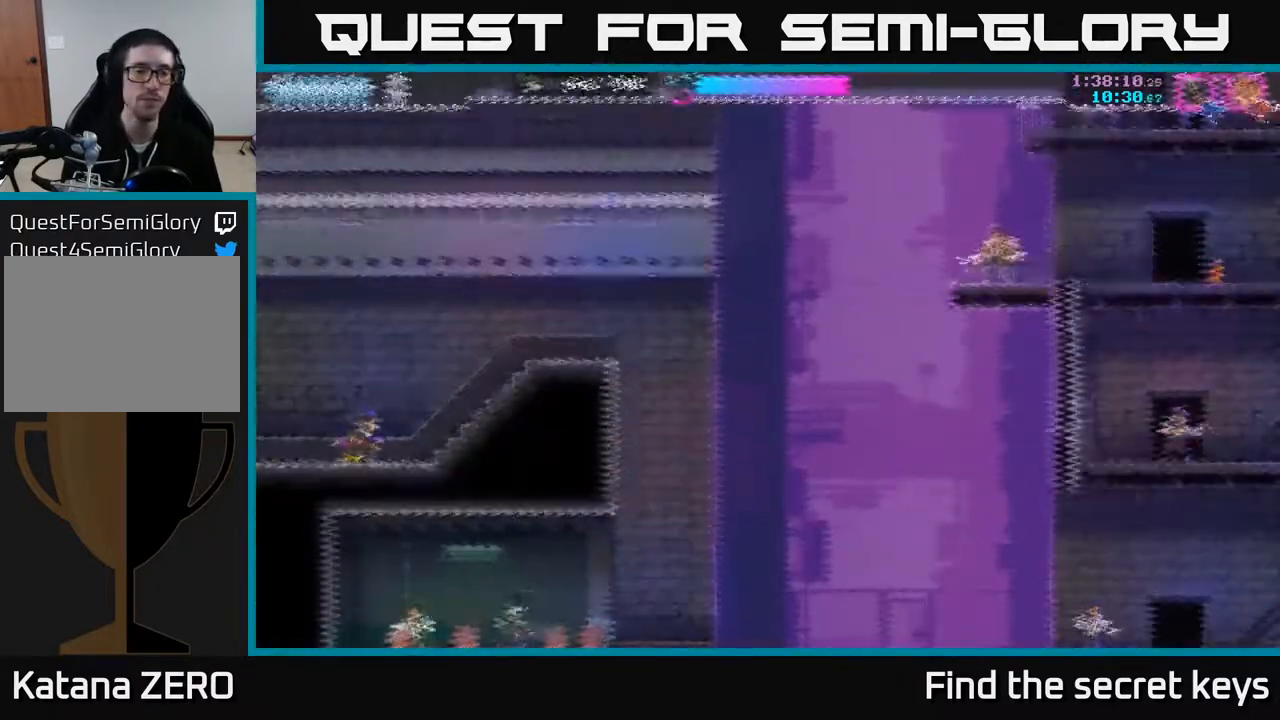
{"buttons": [], "left_stick": "right", "right_stick": "center", "events": [[217, "left_stick", "right"]]}
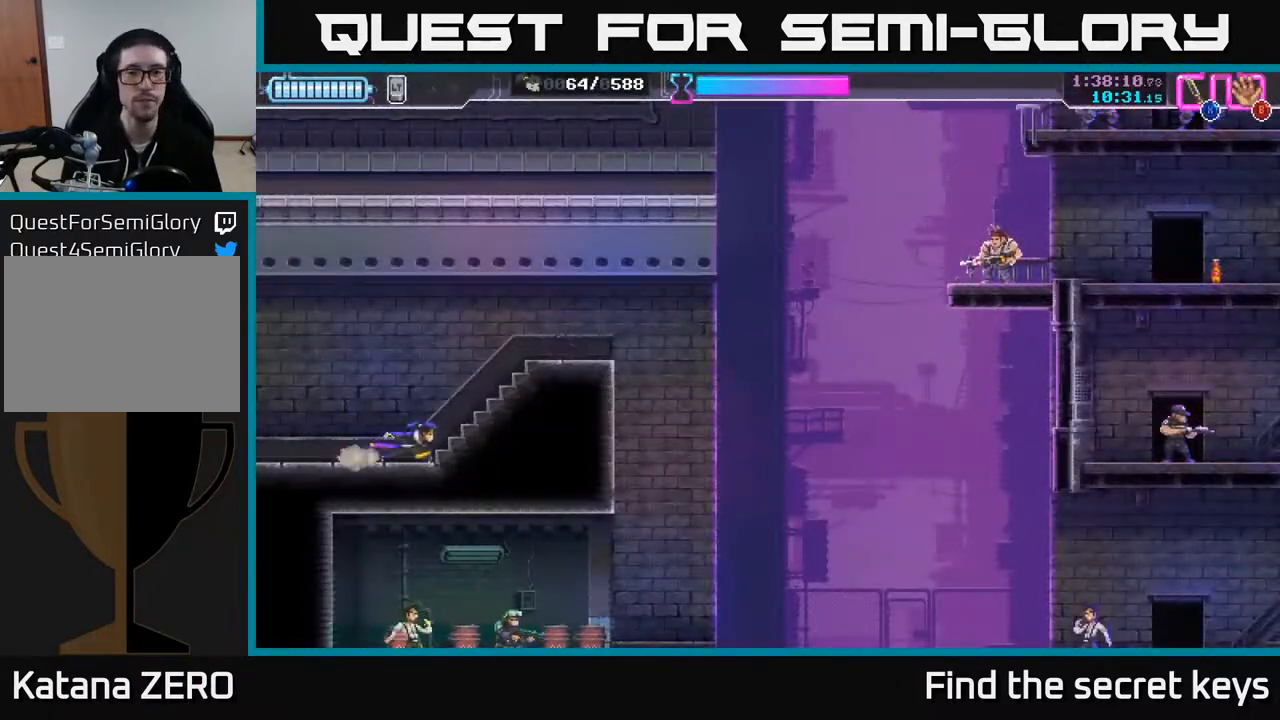
{"buttons": [], "left_stick": "center", "right_stick": "center", "events": [[350, "left_stick", "center"]]}
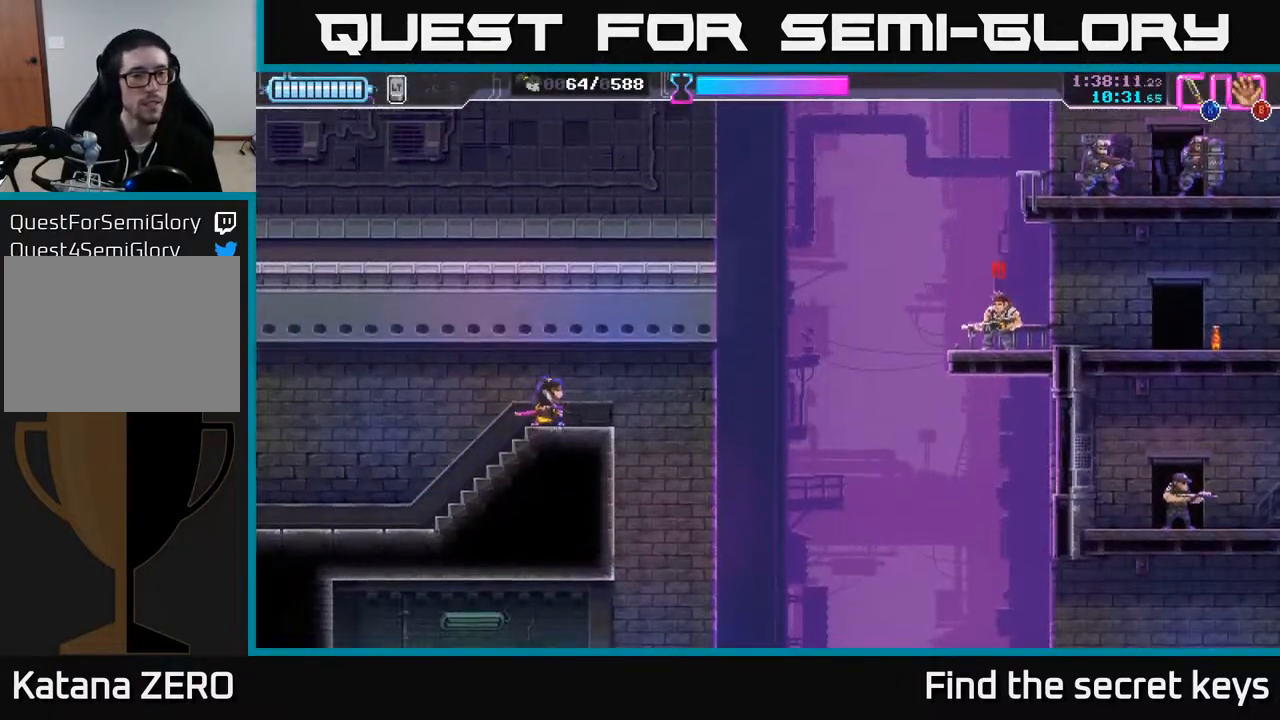
{"buttons": [], "left_stick": "center", "right_stick": "center", "events": [[250, "X", "down"], [333, "X", "up"], [400, "X", "down"], [483, "X", "up"]]}
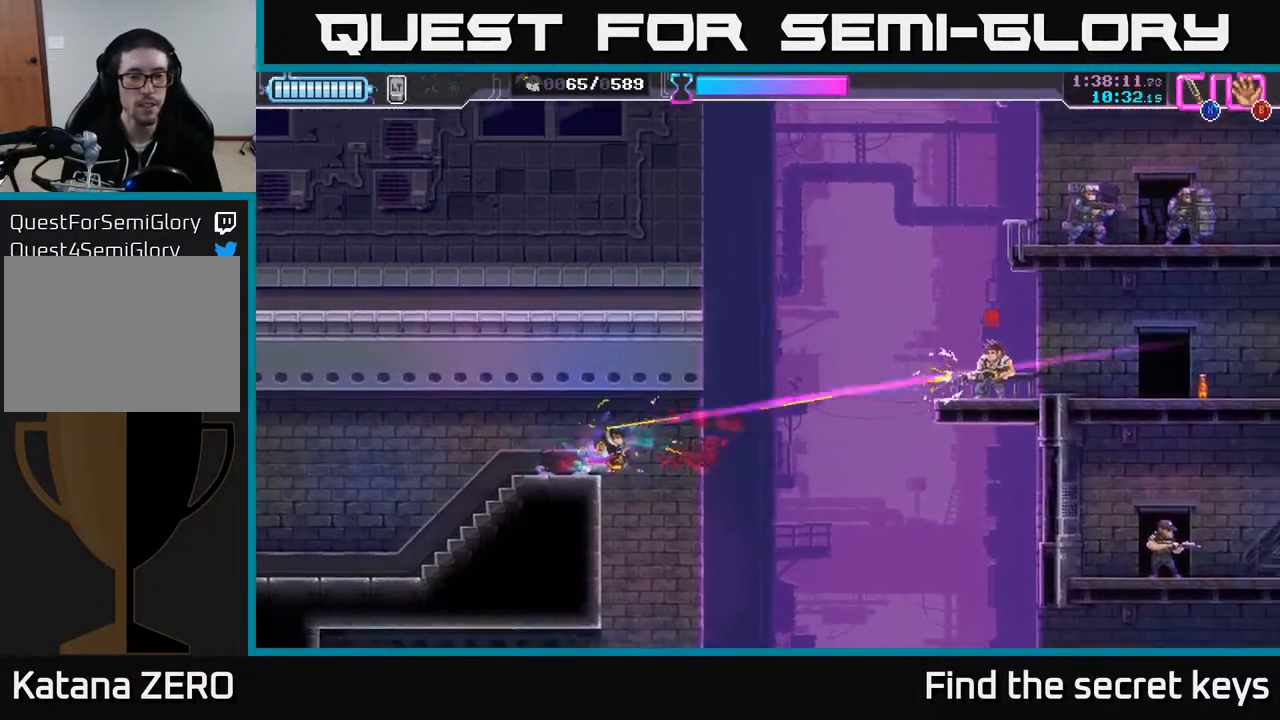
{"buttons": [], "left_stick": "left", "right_stick": "center", "events": [[67, "left_stick", "left"], [150, "R2", "down"], [267, "R2", "up"]]}
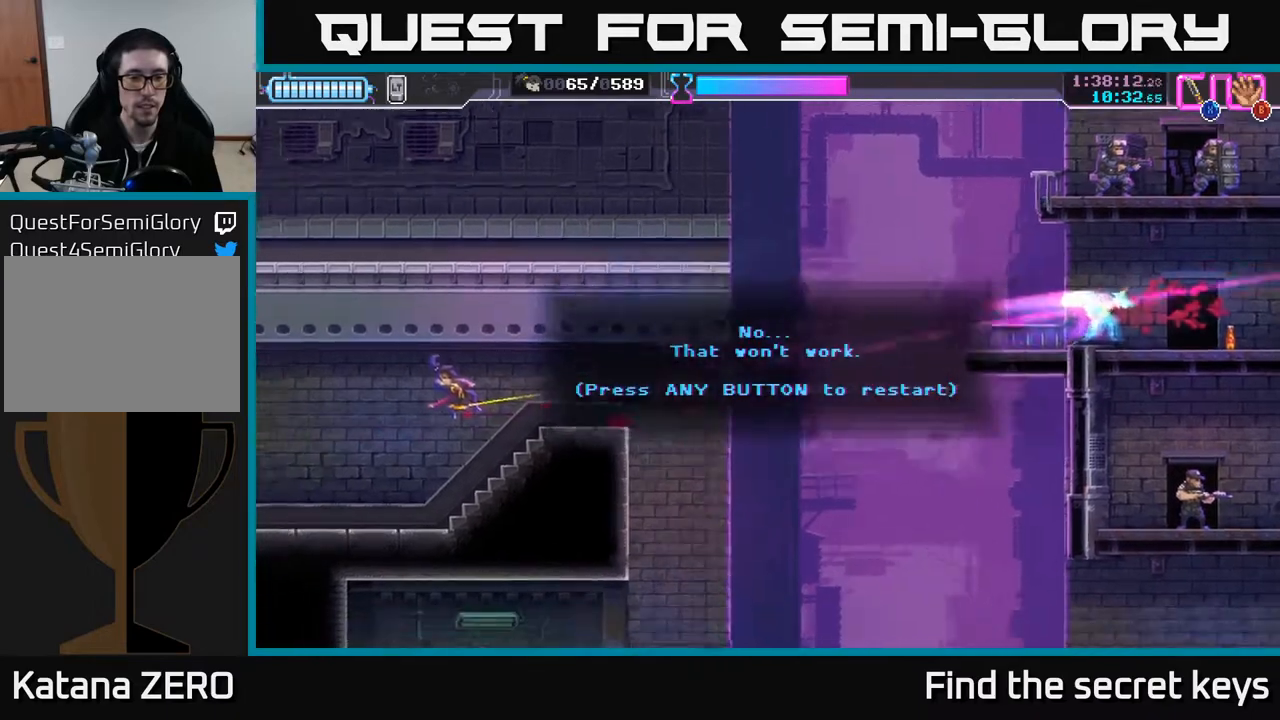
{"buttons": [], "left_stick": "right", "right_stick": "center", "events": [[67, "left_stick", "center"], [117, "A", "down"], [267, "A", "up"], [367, "A", "down"], [467, "left_stick", "right"], [483, "A", "up"]]}
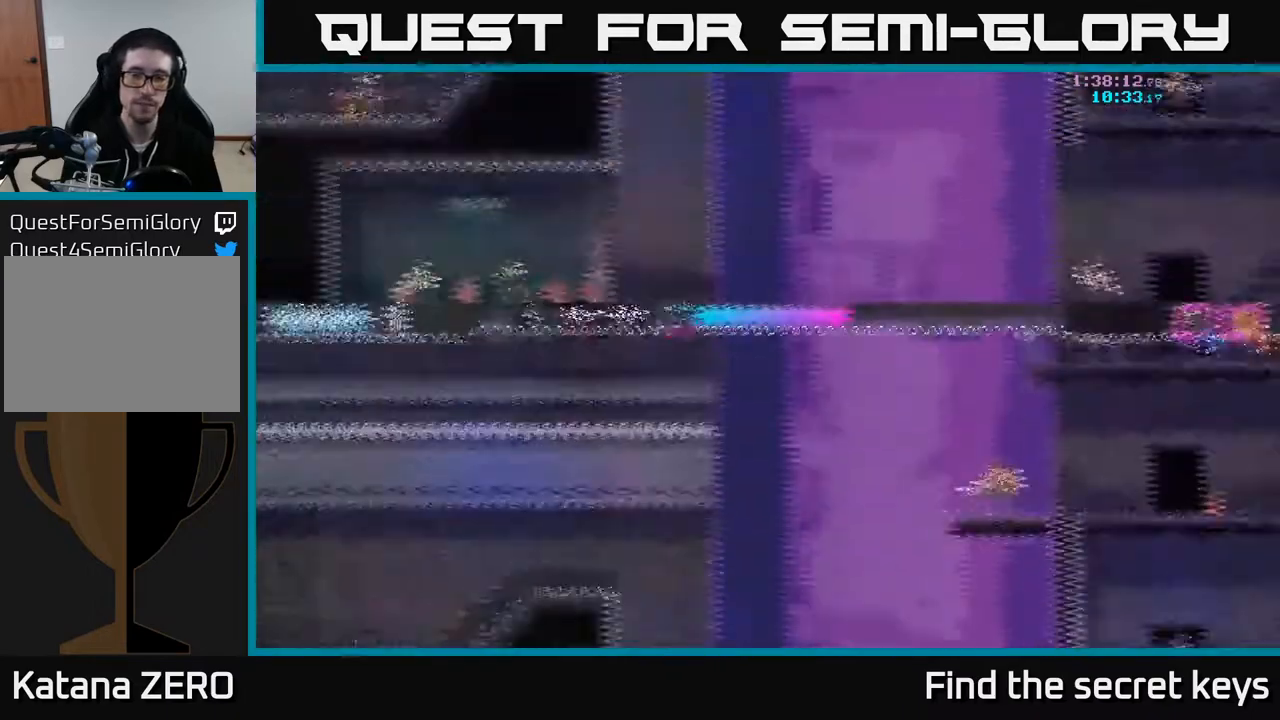
{"buttons": [], "left_stick": "right", "right_stick": "center", "events": []}
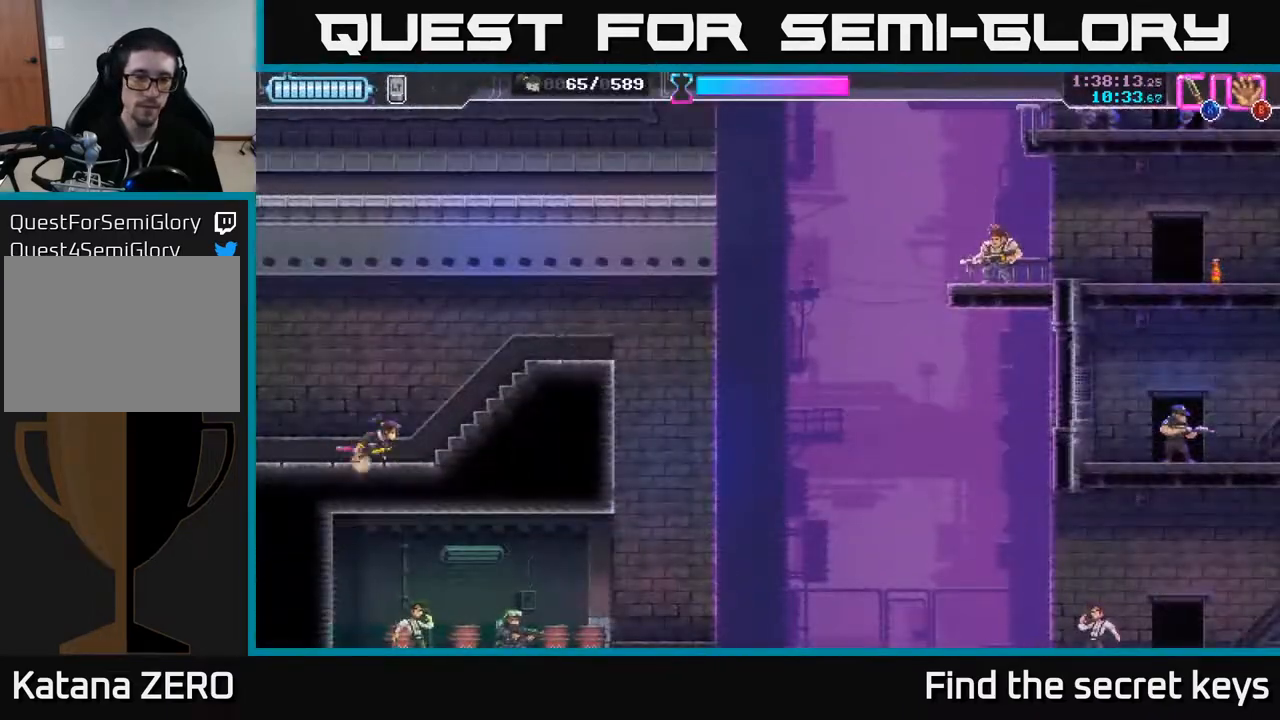
{"buttons": [], "left_stick": "center", "right_stick": "center", "events": [[317, "left_stick", "center"]]}
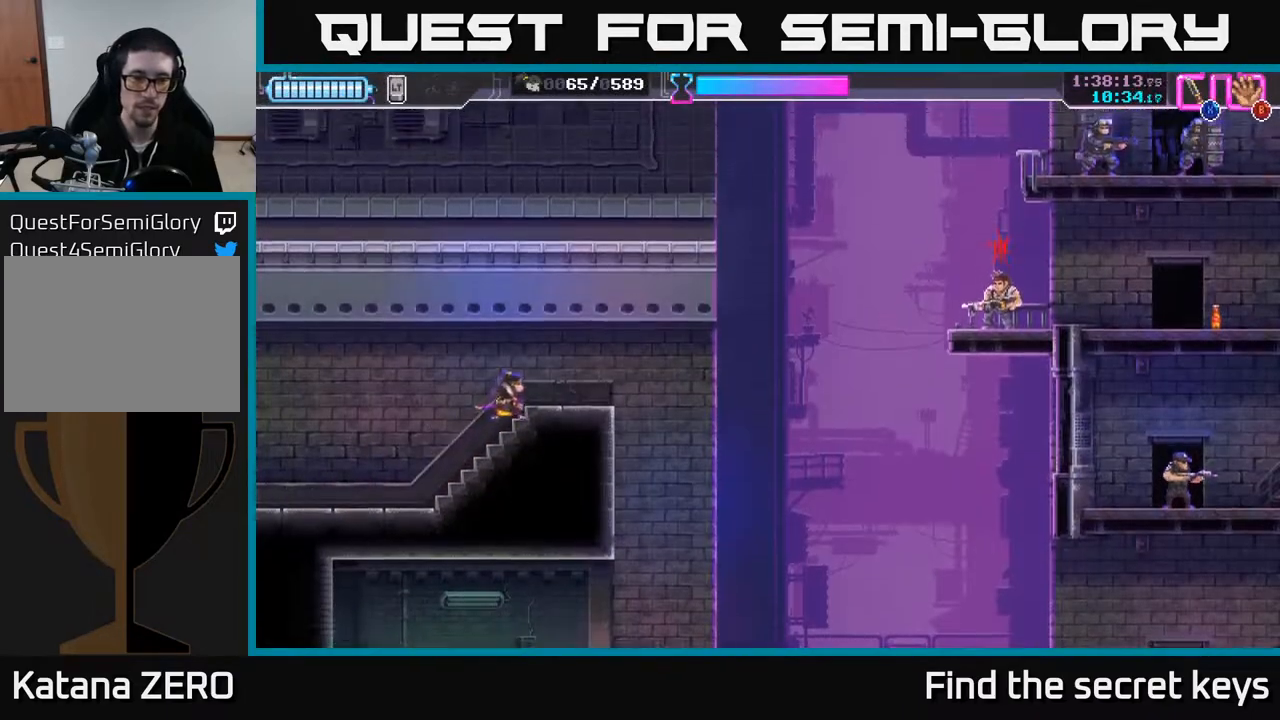
{"buttons": [], "left_stick": "center", "right_stick": "center", "events": [[400, "X", "down"], [483, "X", "up"]]}
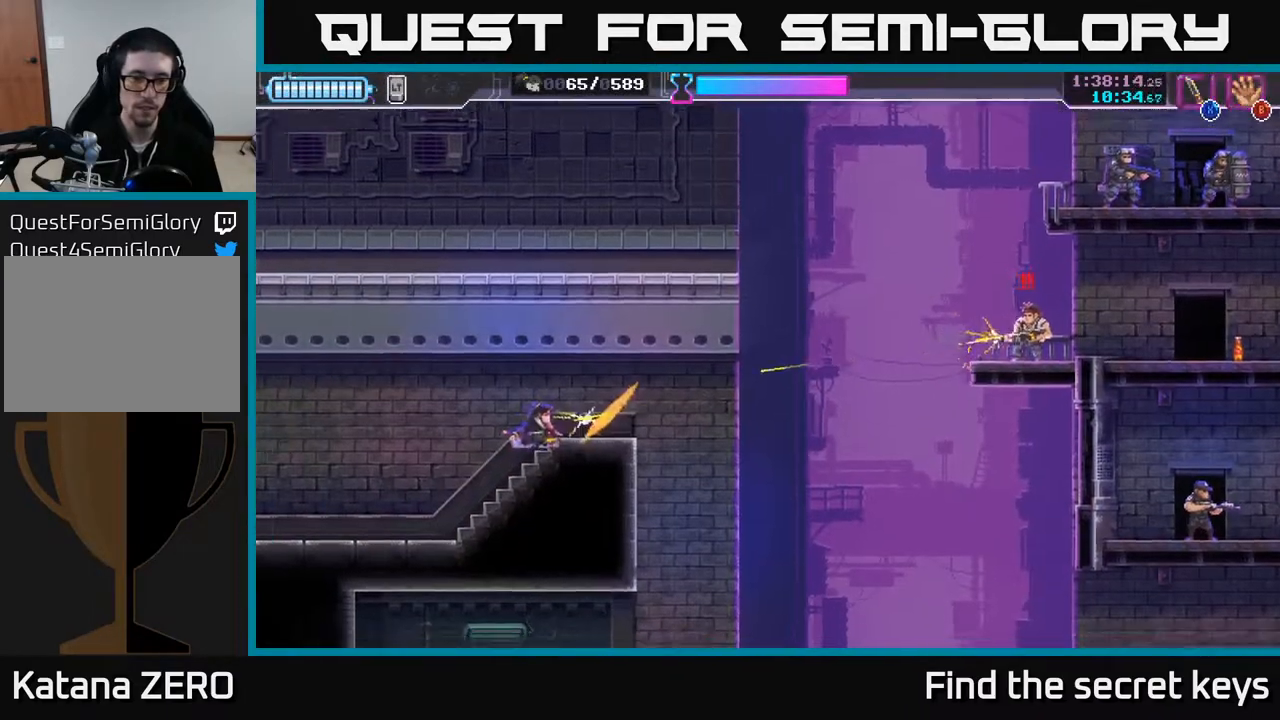
{"buttons": ["X"], "left_stick": "center", "right_stick": "center", "events": [[100, "X", "down"], [183, "X", "up"], [283, "X", "down"], [367, "X", "up"], [483, "X", "down"]]}
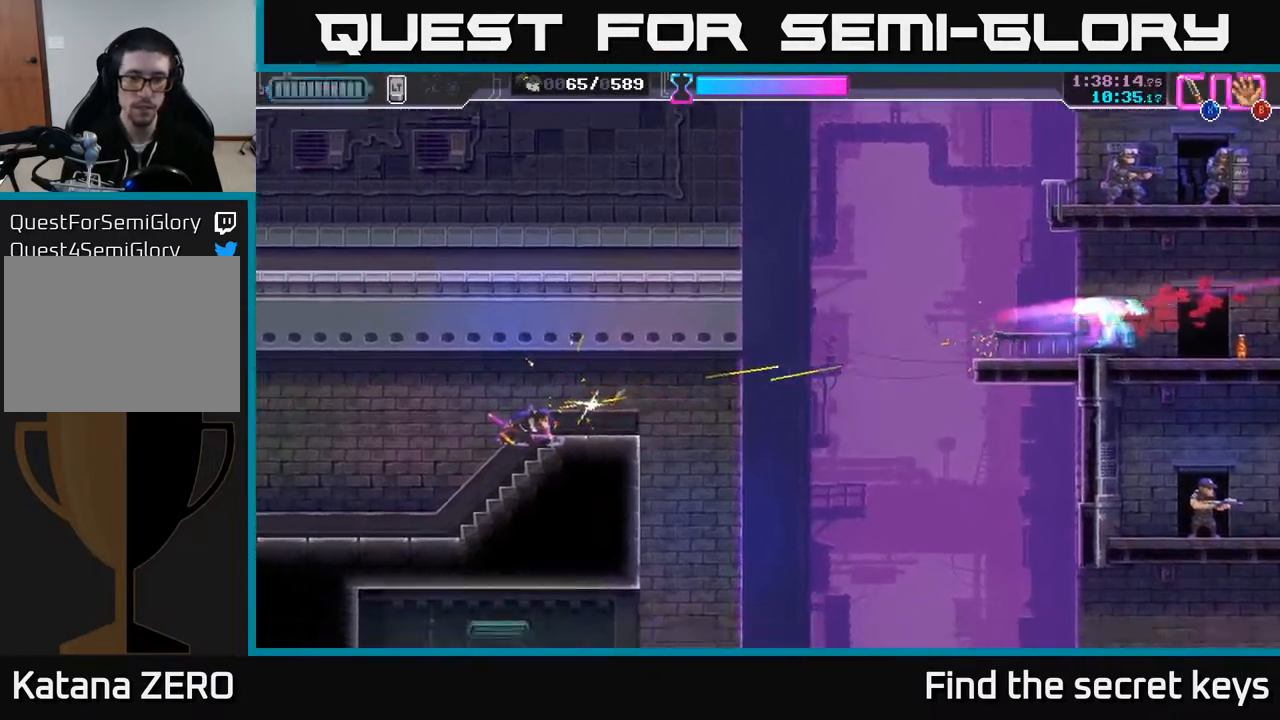
{"buttons": [], "left_stick": "center", "right_stick": "center", "events": [[67, "X", "up"]]}
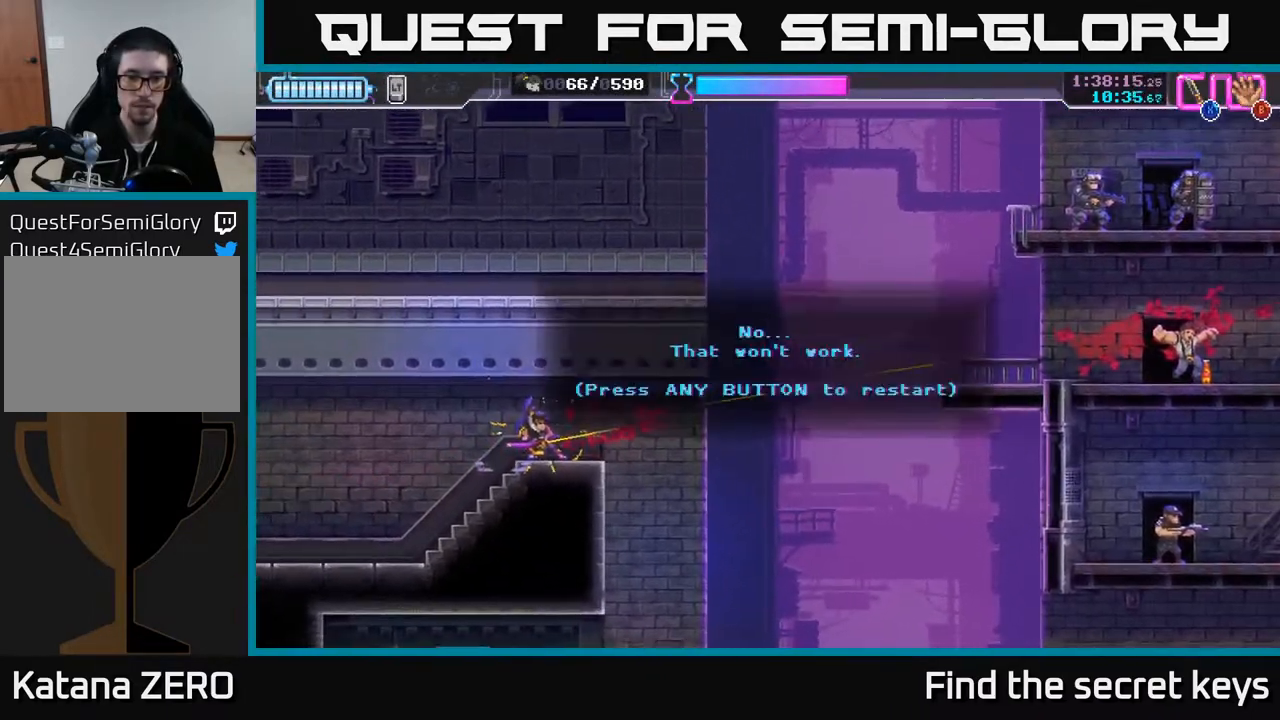
{"buttons": [], "left_stick": "center", "right_stick": "center", "events": [[267, "A", "down"], [383, "A", "up"]]}
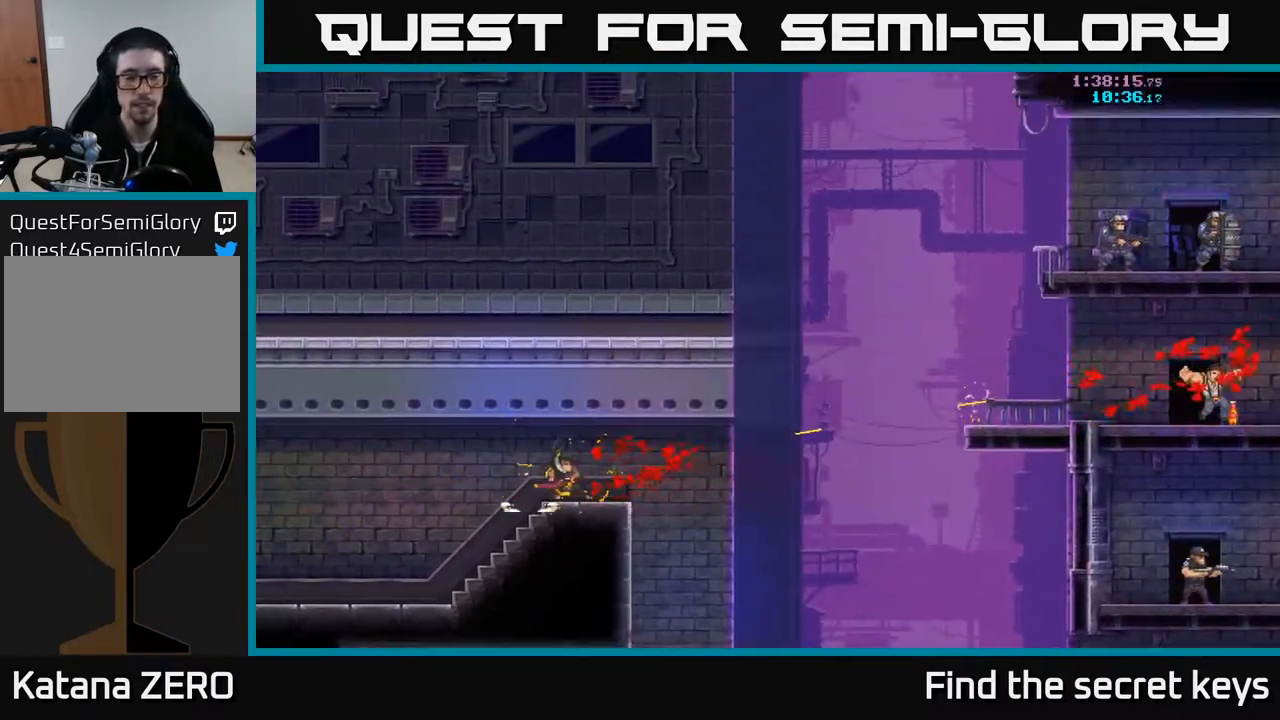
{"buttons": [], "left_stick": "right", "right_stick": "center", "events": [[117, "left_stick", "right"]]}
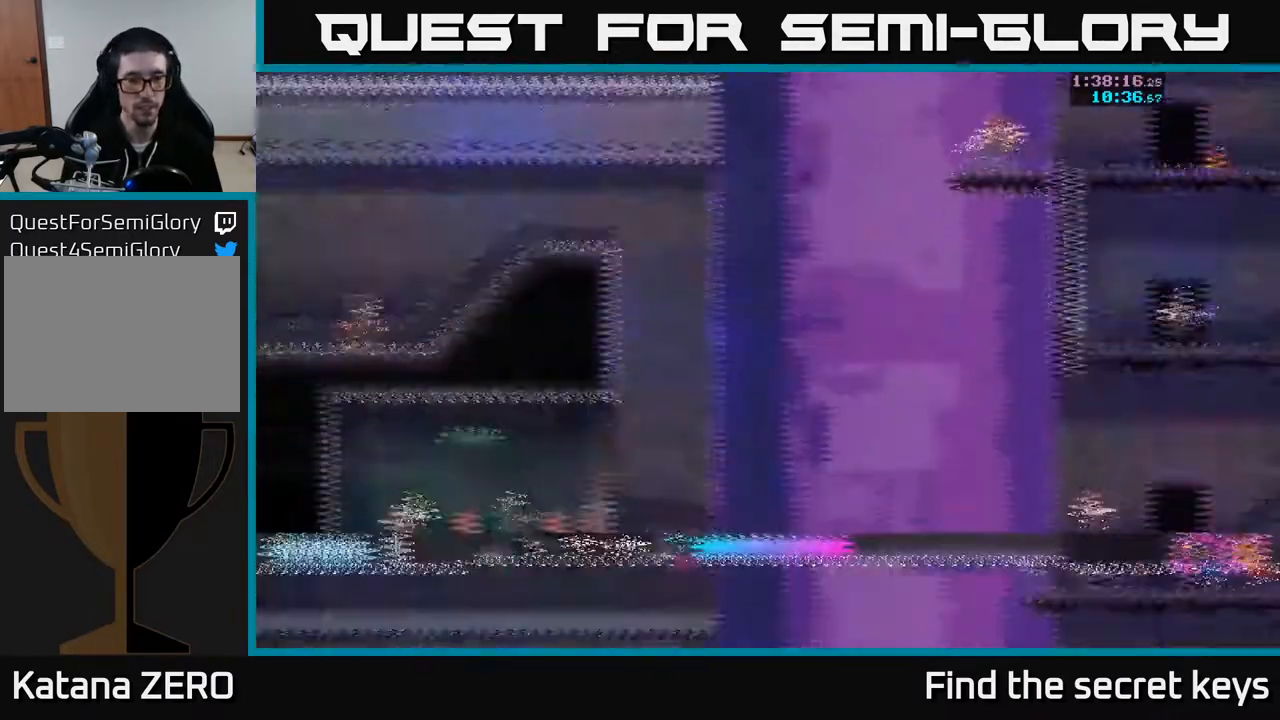
{"buttons": [], "left_stick": "right", "right_stick": "center", "events": []}
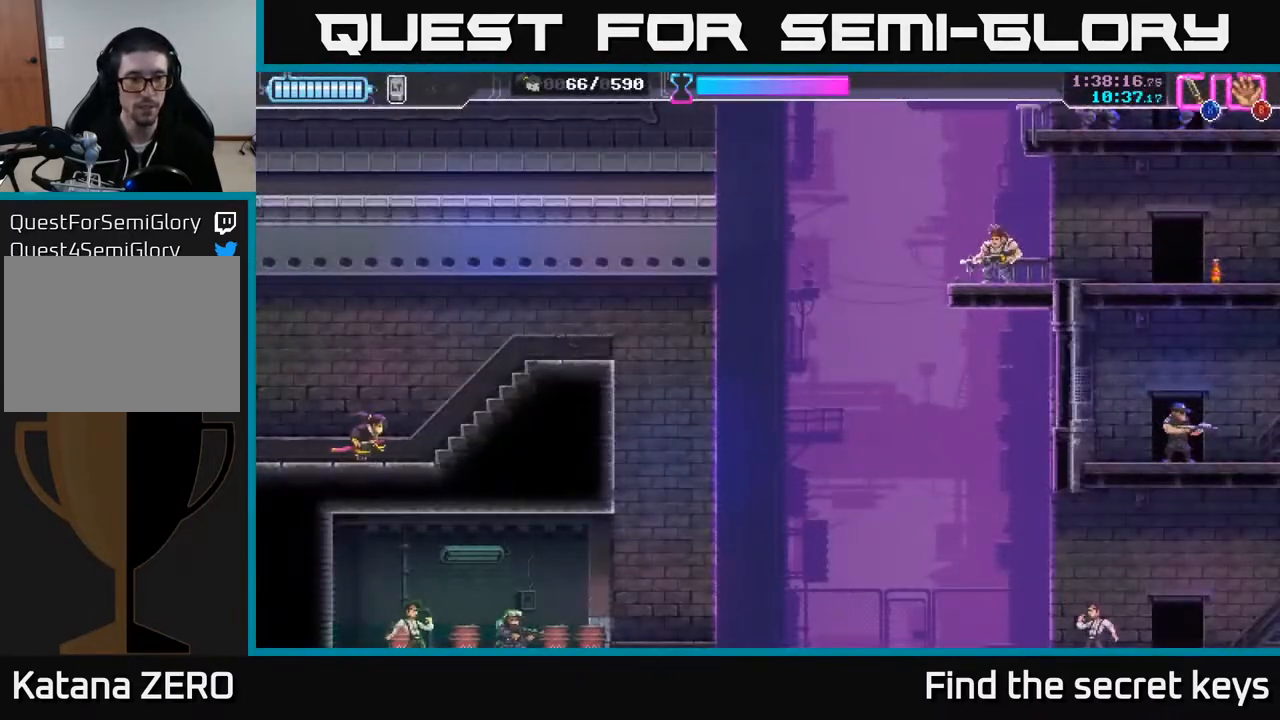
{"buttons": [], "left_stick": "center", "right_stick": "center", "events": [[333, "left_stick", "center"]]}
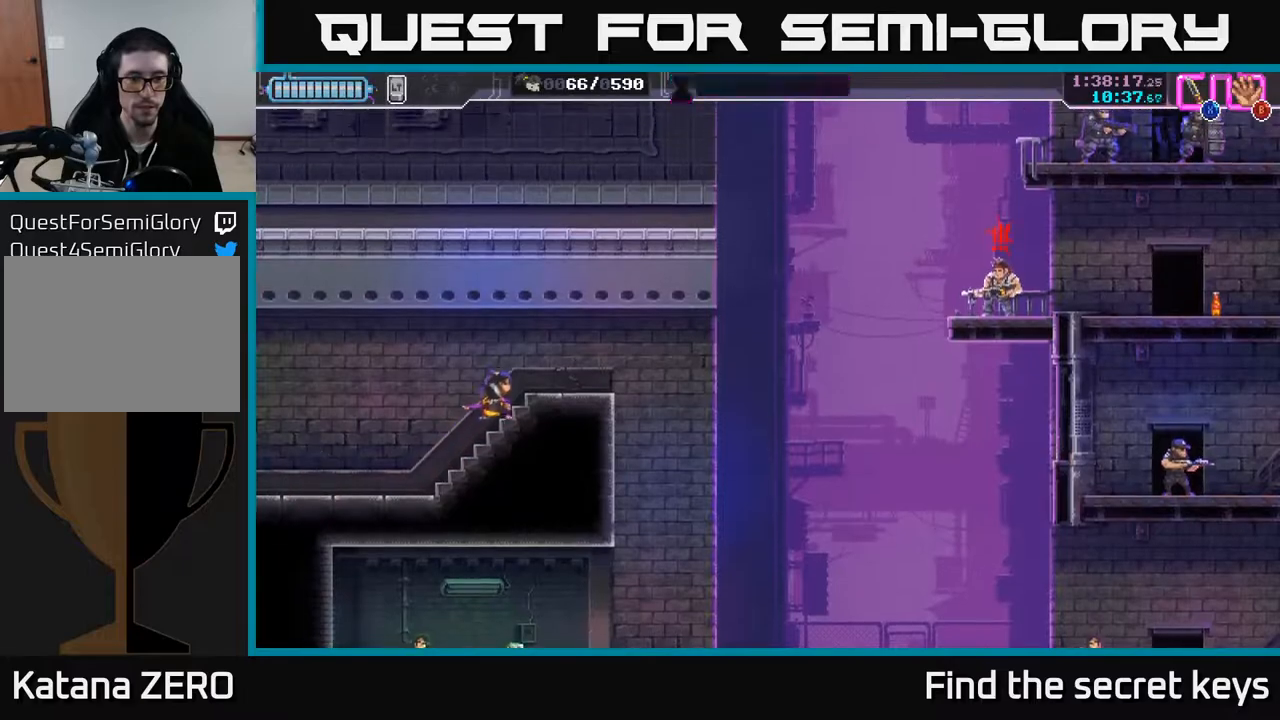
{"buttons": ["X"], "left_stick": "right", "right_stick": "center", "events": [[433, "left_stick", "right"], [467, "X", "down"]]}
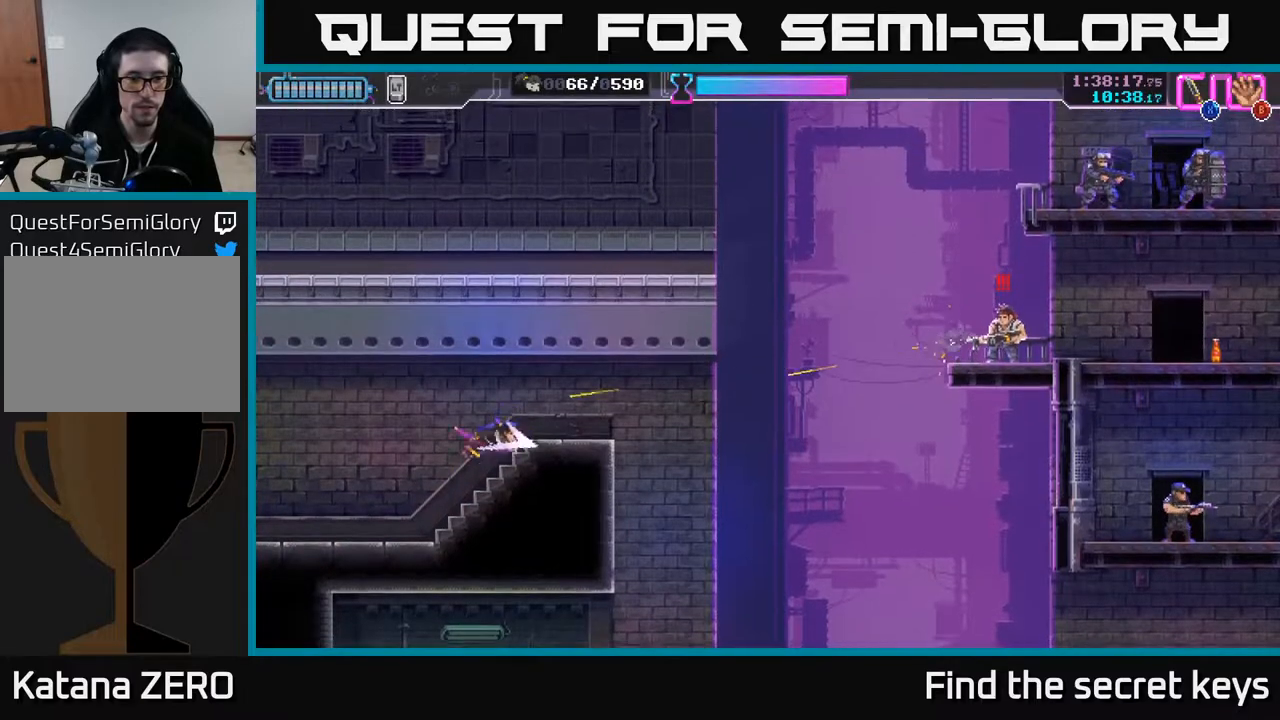
{"buttons": [], "left_stick": "center", "right_stick": "center", "events": [[17, "left_stick", "center"], [50, "X", "up"], [150, "X", "down"], [217, "X", "up"], [317, "X", "down"], [400, "X", "up"]]}
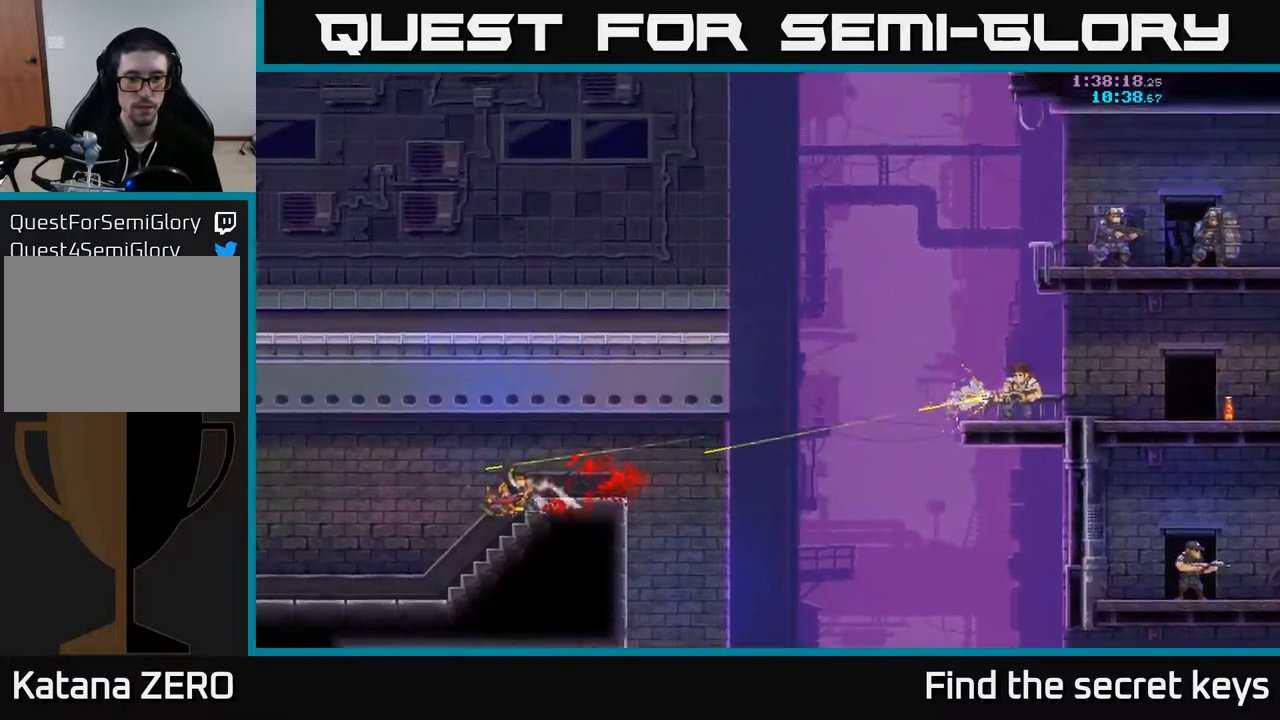
{"buttons": [], "left_stick": "right", "right_stick": "center", "events": [[117, "A", "down"], [250, "A", "up"], [300, "left_stick", "right"]]}